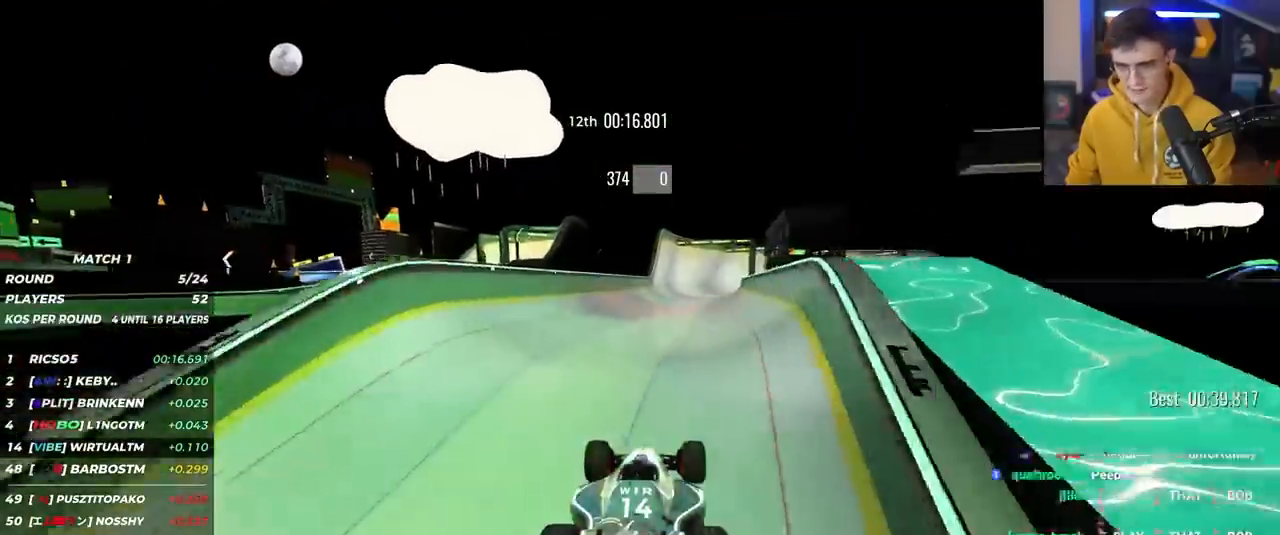
Gameplay with keyboard; each line is a JSON object with the keys held at the frame after it. "events" lists presses ("down") and releases ("up") of "brake", "down", "left", "right" and "up" between this image and that frame as [ms after this image, input, new state], when the widget could be followed in between. No other keys are recorded. Mouse input is not recorded. Key names are as the overlay labels them; some are game actions (e.g. jump) rather than physical keys.
{"keys": ["up"], "events": [[283, "right", "down"], [383, "right", "up"]]}
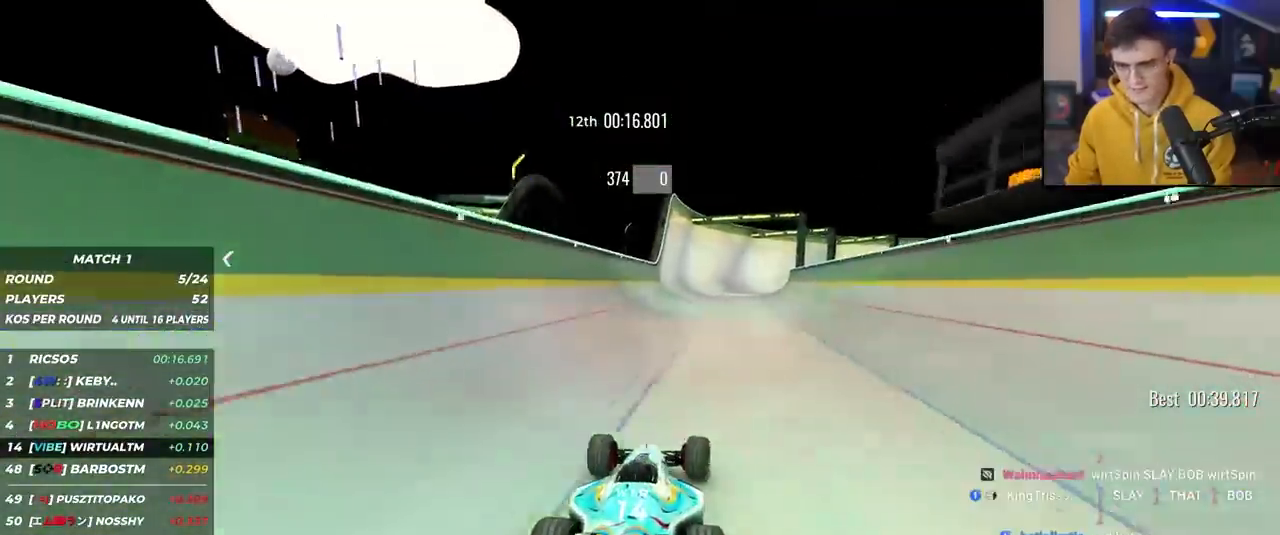
{"keys": ["up"], "events": []}
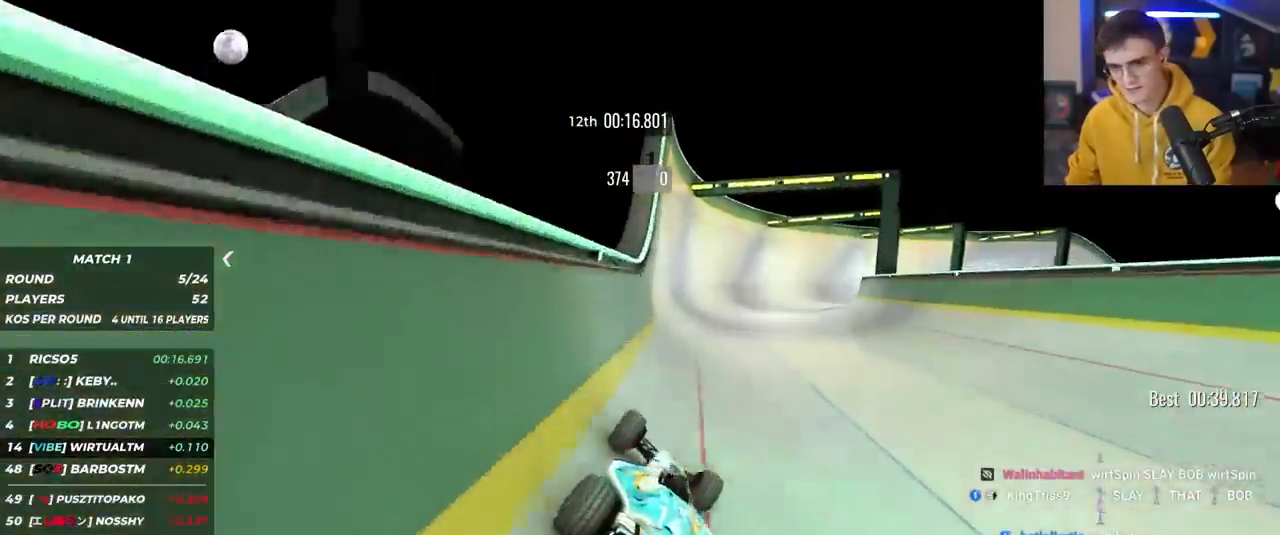
{"keys": ["right", "up"], "events": [[267, "right", "down"]]}
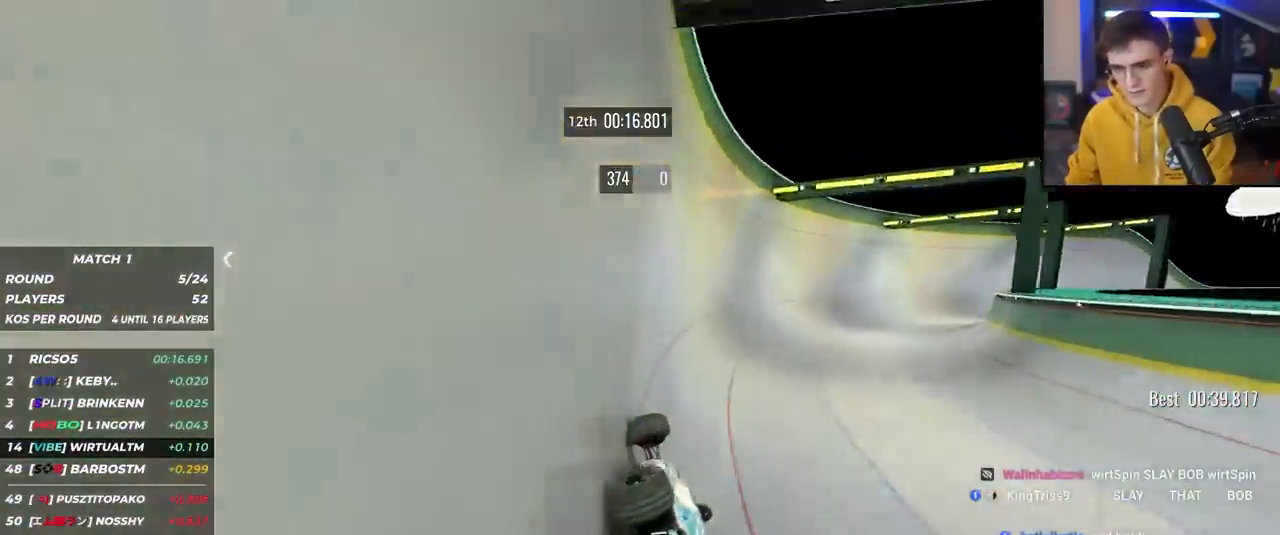
{"keys": ["right", "up"], "events": []}
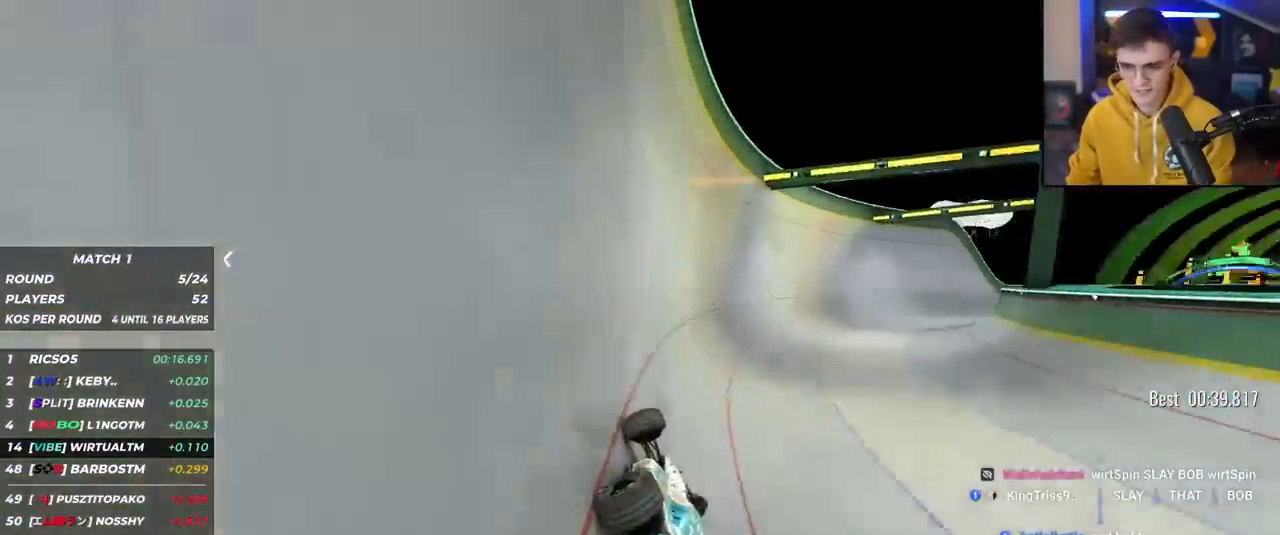
{"keys": ["right", "up"], "events": []}
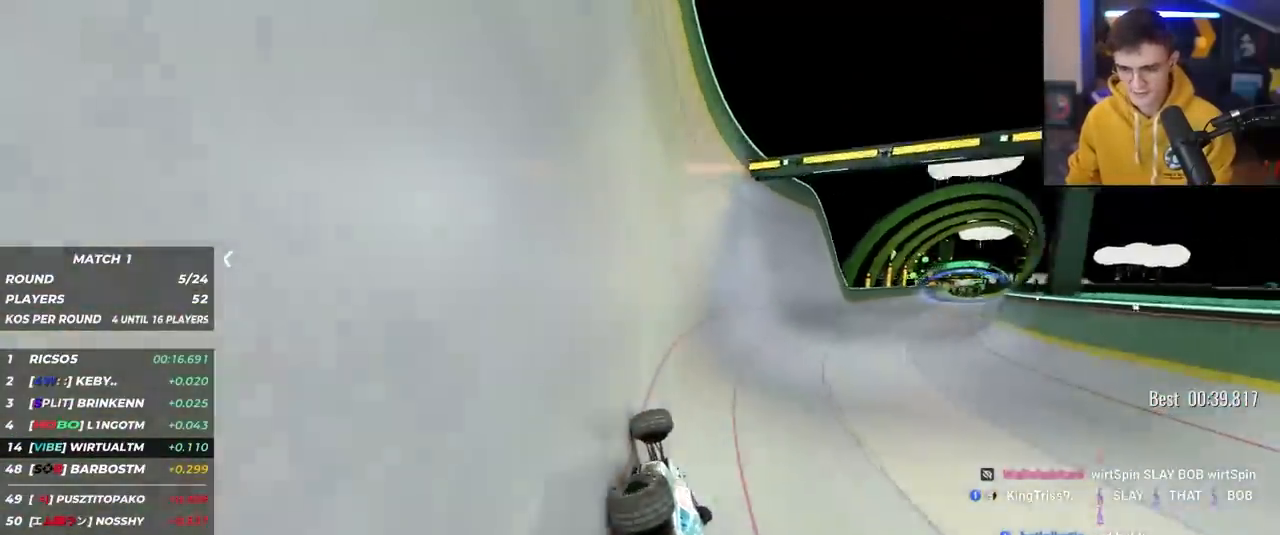
{"keys": ["right", "up"], "events": []}
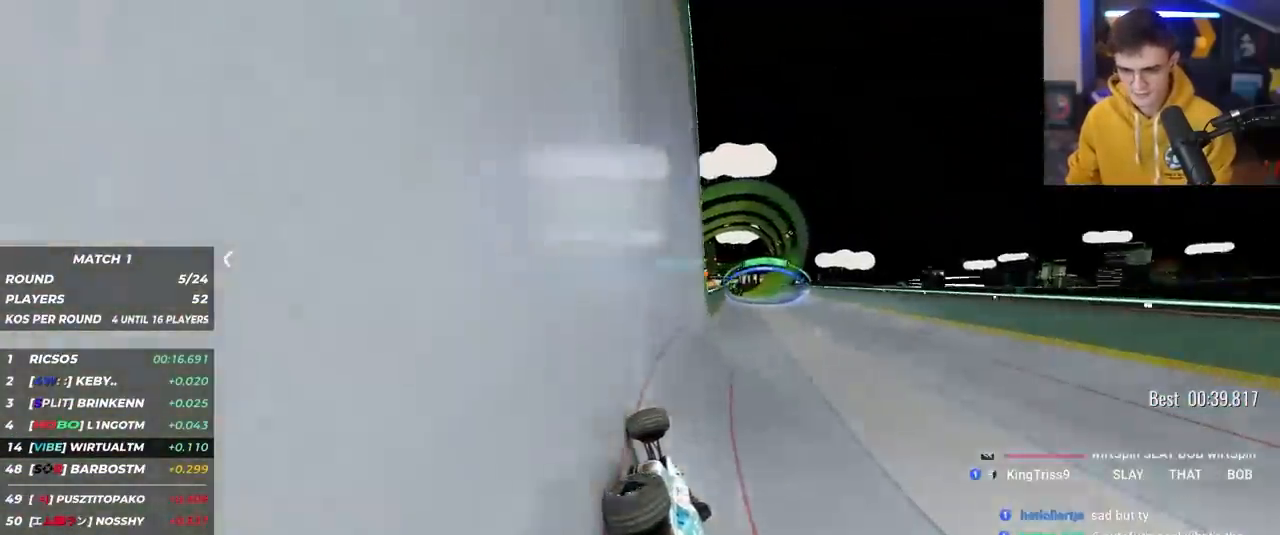
{"keys": ["left", "up"], "events": [[150, "right", "up"], [250, "right", "down"], [383, "left", "down"], [383, "right", "up"]]}
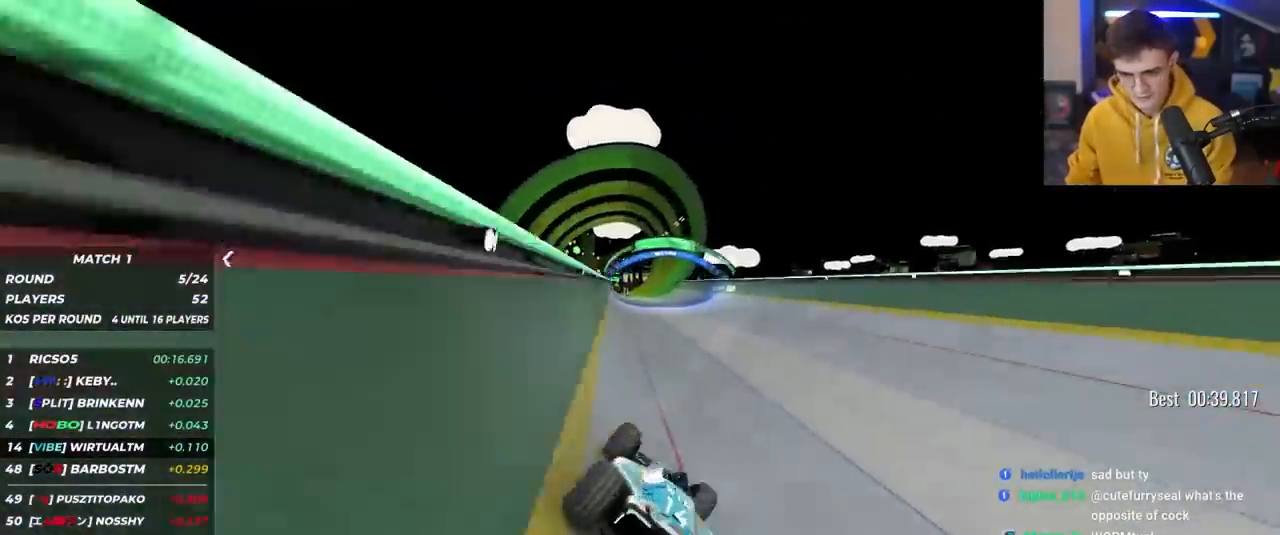
{"keys": ["up"], "events": [[217, "left", "up"], [250, "right", "down"], [450, "right", "up"]]}
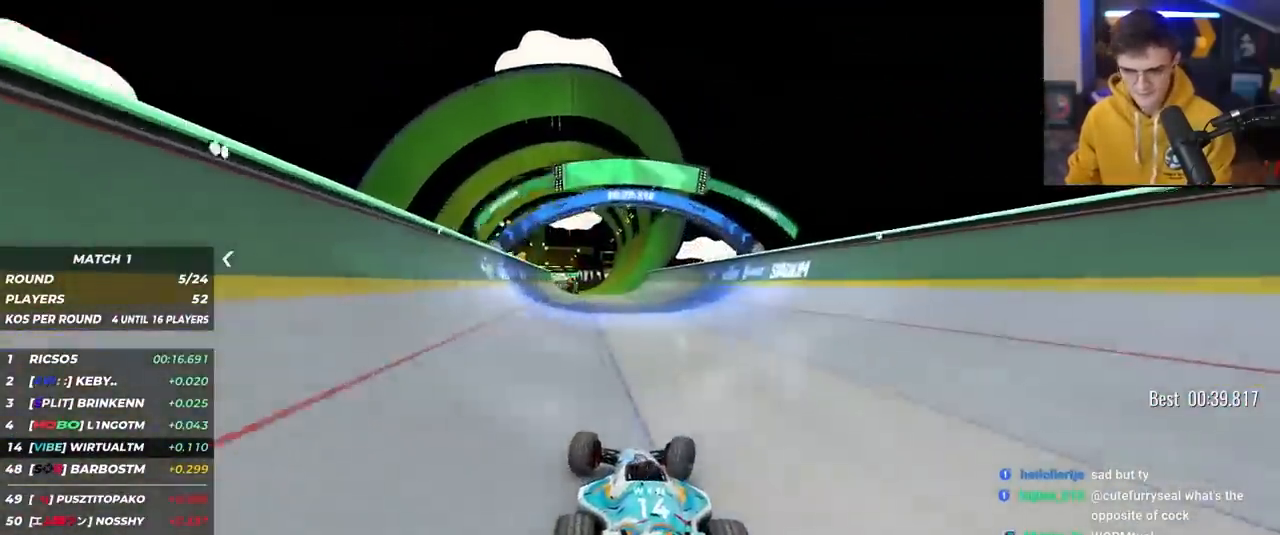
{"keys": ["up"], "events": [[367, "right", "down"], [467, "right", "up"]]}
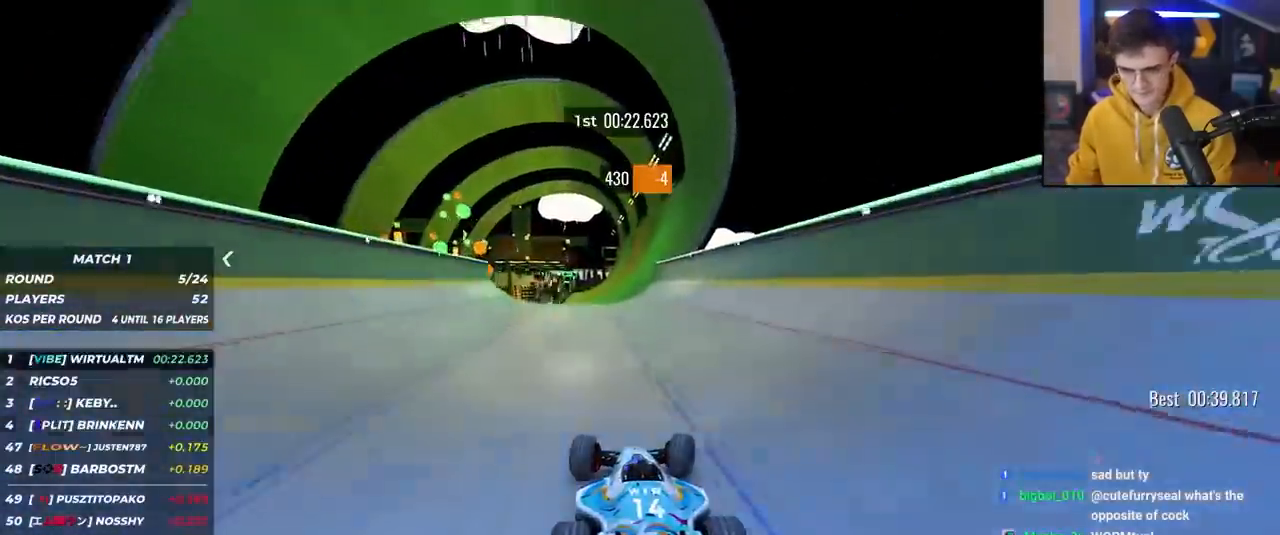
{"keys": ["up"], "events": [[150, "left", "down"], [250, "left", "up"], [383, "left", "down"], [433, "left", "up"]]}
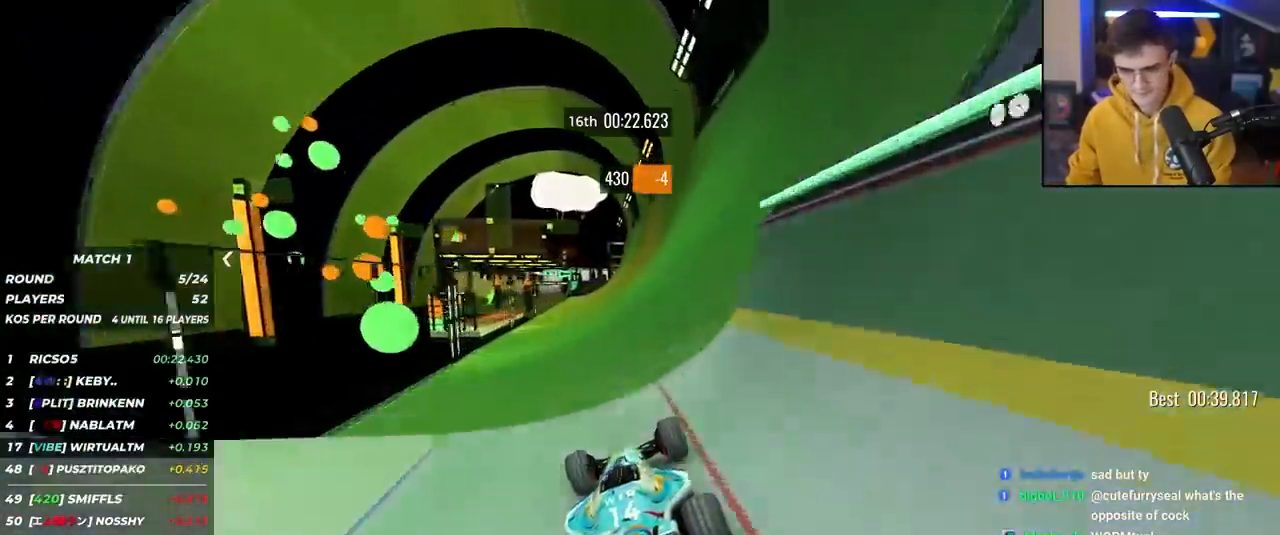
{"keys": ["up"], "events": []}
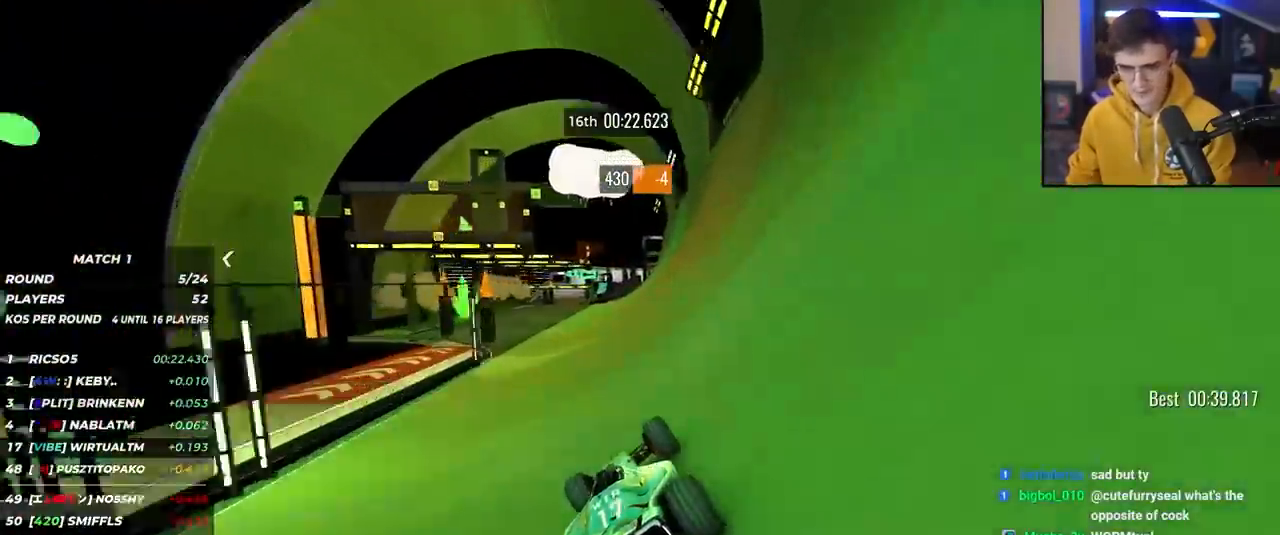
{"keys": ["left", "up"], "events": [[317, "right", "down"], [417, "right", "up"], [467, "left", "down"]]}
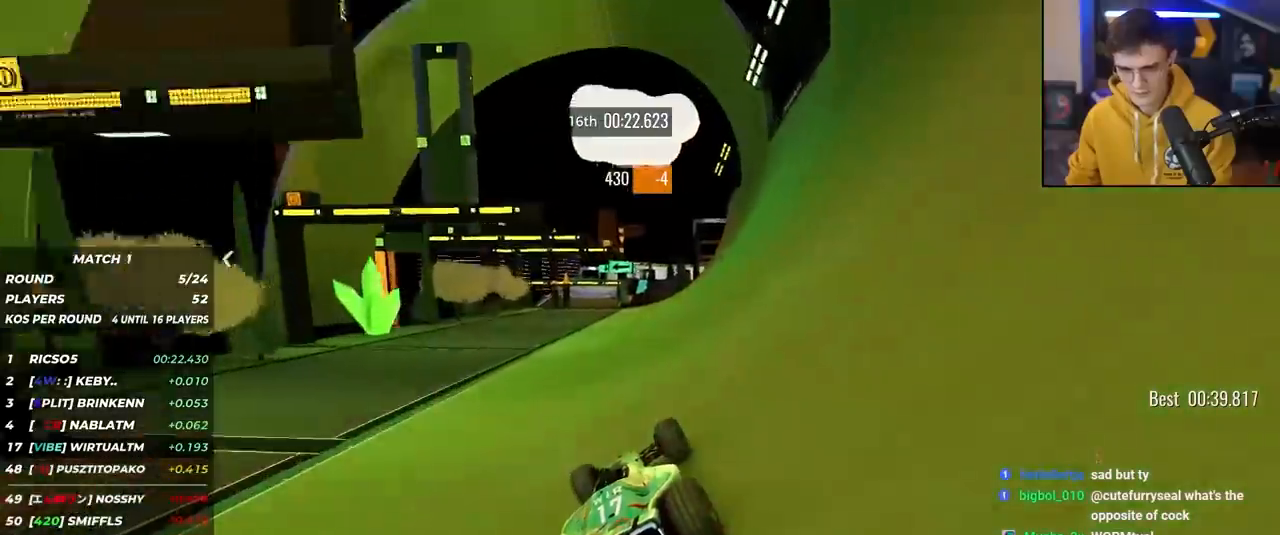
{"keys": ["up"], "events": [[200, "left", "up"]]}
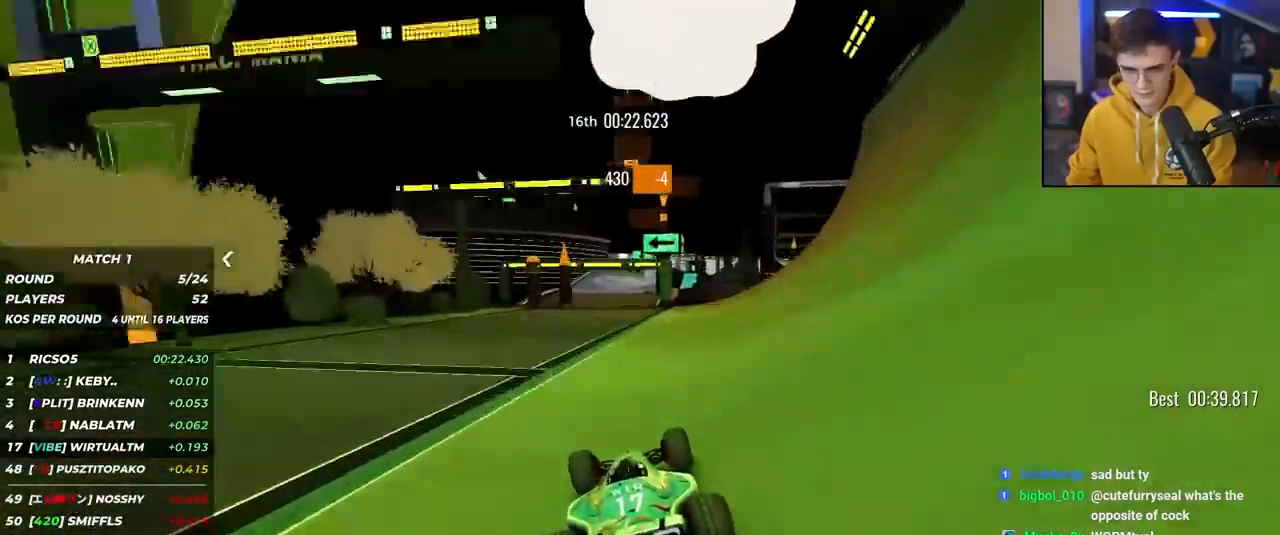
{"keys": ["right", "up"], "events": [[33, "right", "down"], [67, "right", "up"], [450, "right", "down"]]}
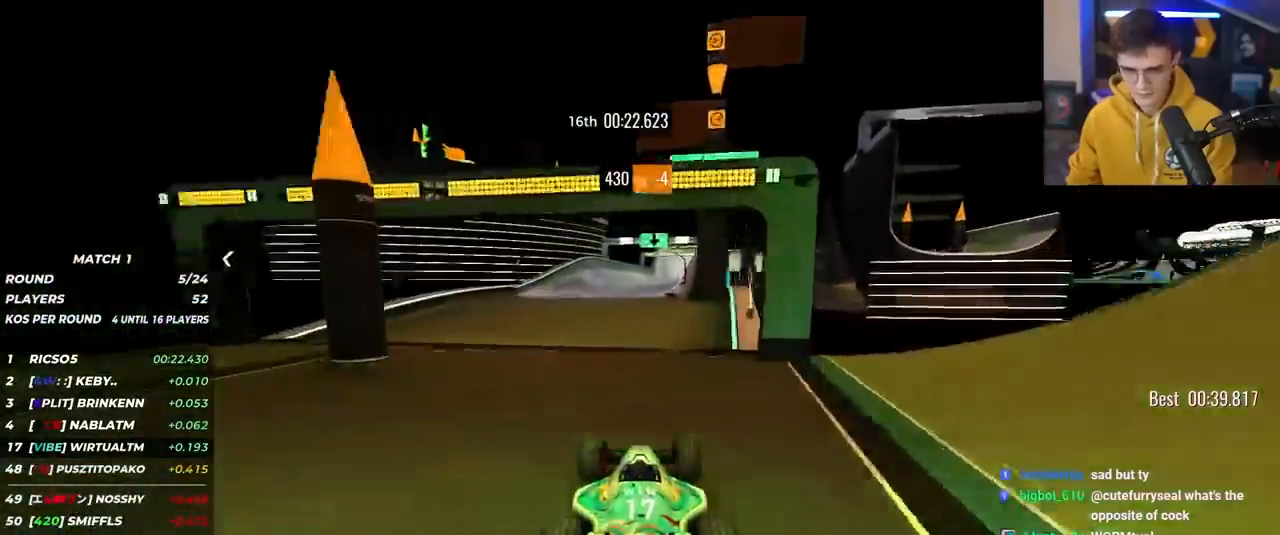
{"keys": ["left", "up"], "events": [[33, "right", "up"], [233, "left", "down"], [367, "left", "up"], [400, "left", "down"]]}
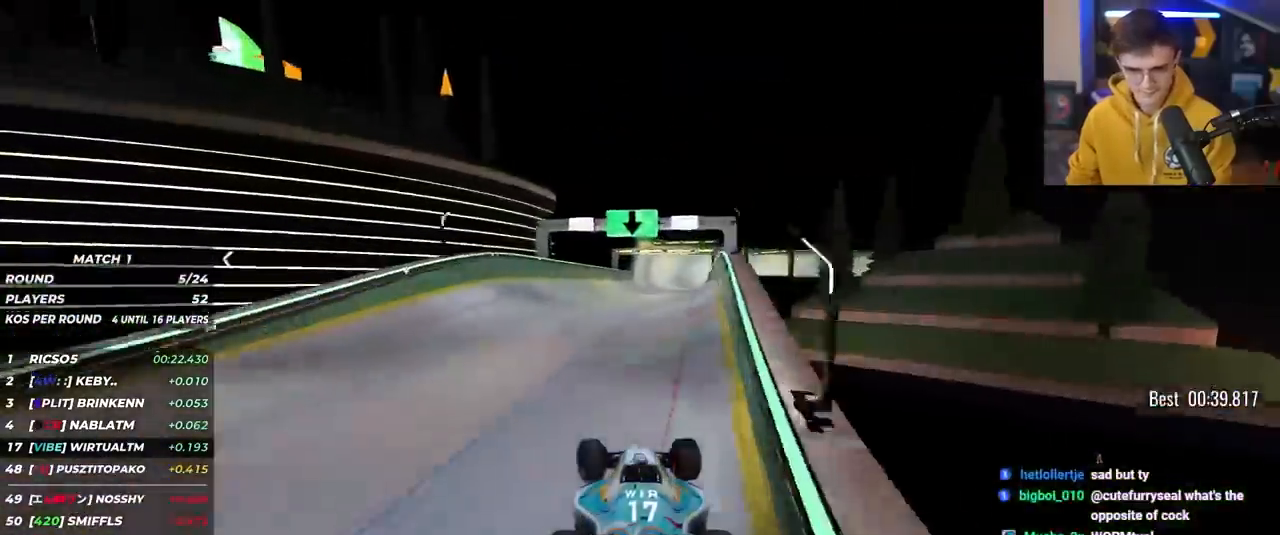
{"keys": ["up"], "events": [[233, "left", "up"]]}
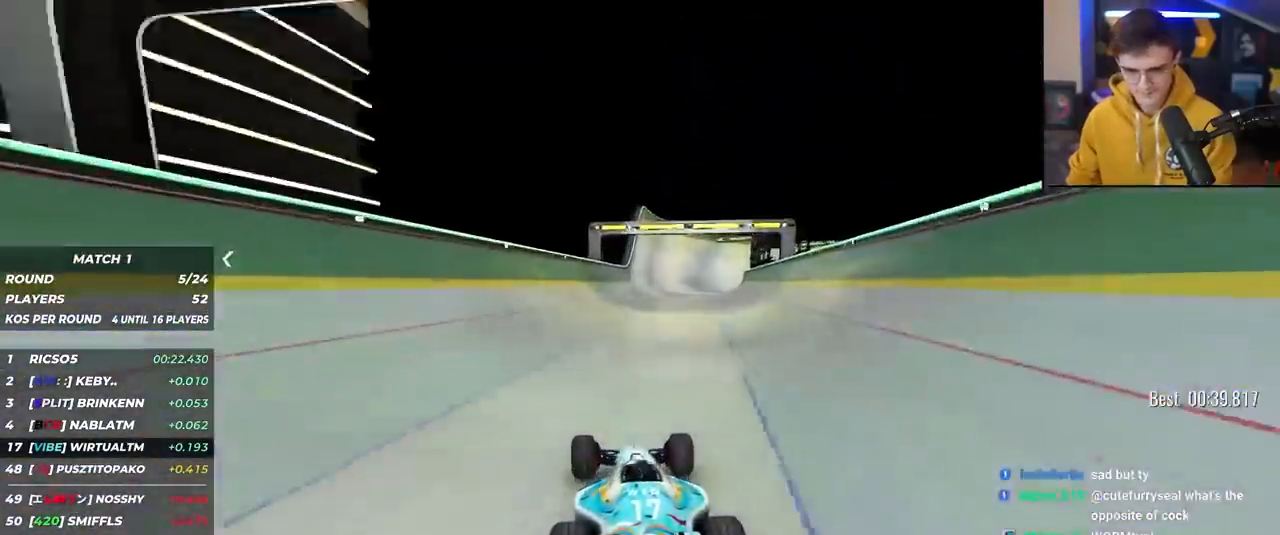
{"keys": ["right", "up"], "events": [[117, "right", "down"], [217, "right", "up"], [400, "right", "down"]]}
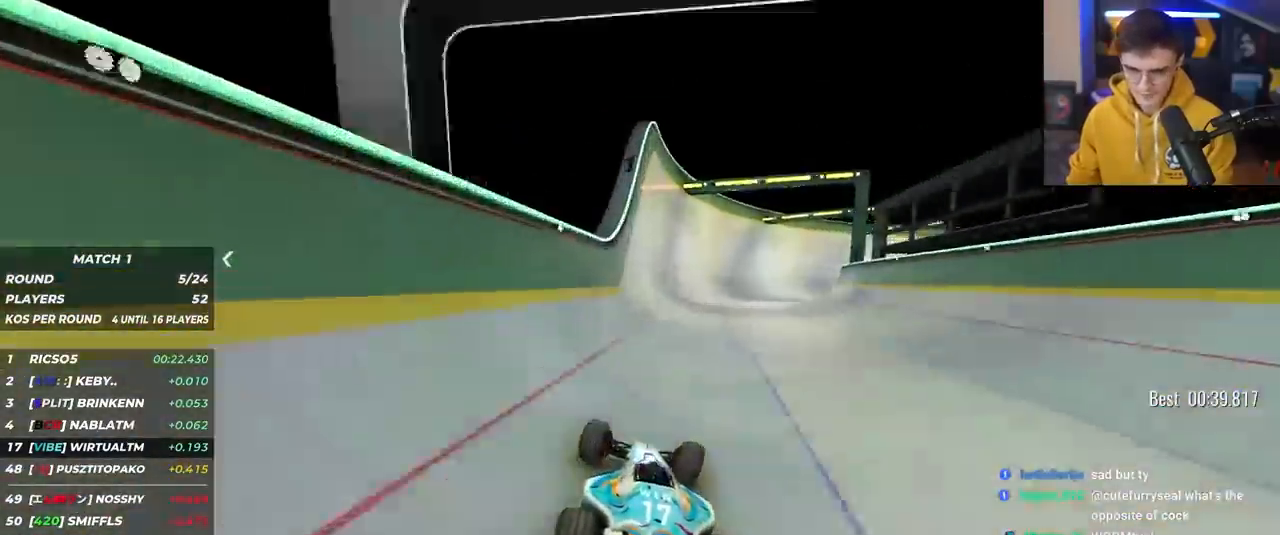
{"keys": ["right", "up"], "events": [[33, "right", "up"], [267, "right", "down"]]}
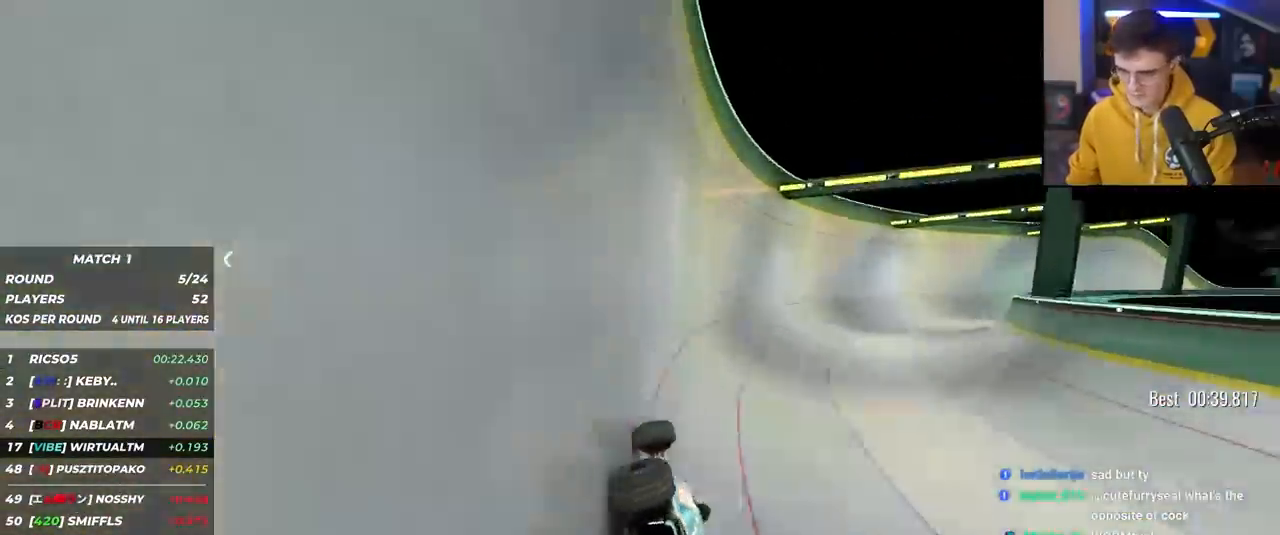
{"keys": ["right", "up"], "events": [[150, "right", "up"], [283, "right", "down"]]}
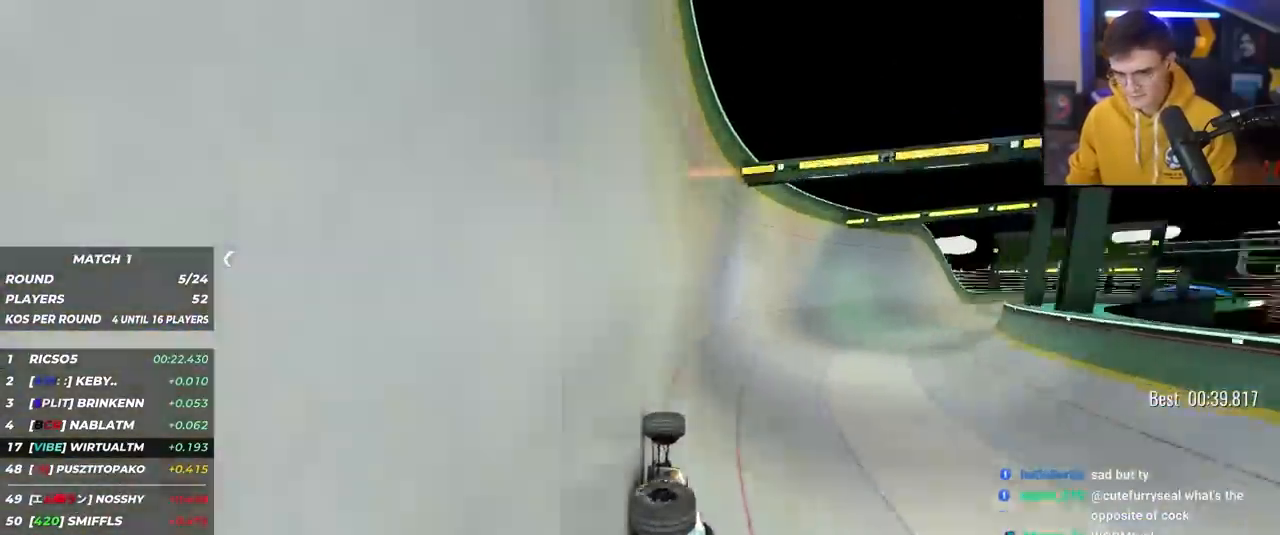
{"keys": ["right", "up"], "events": []}
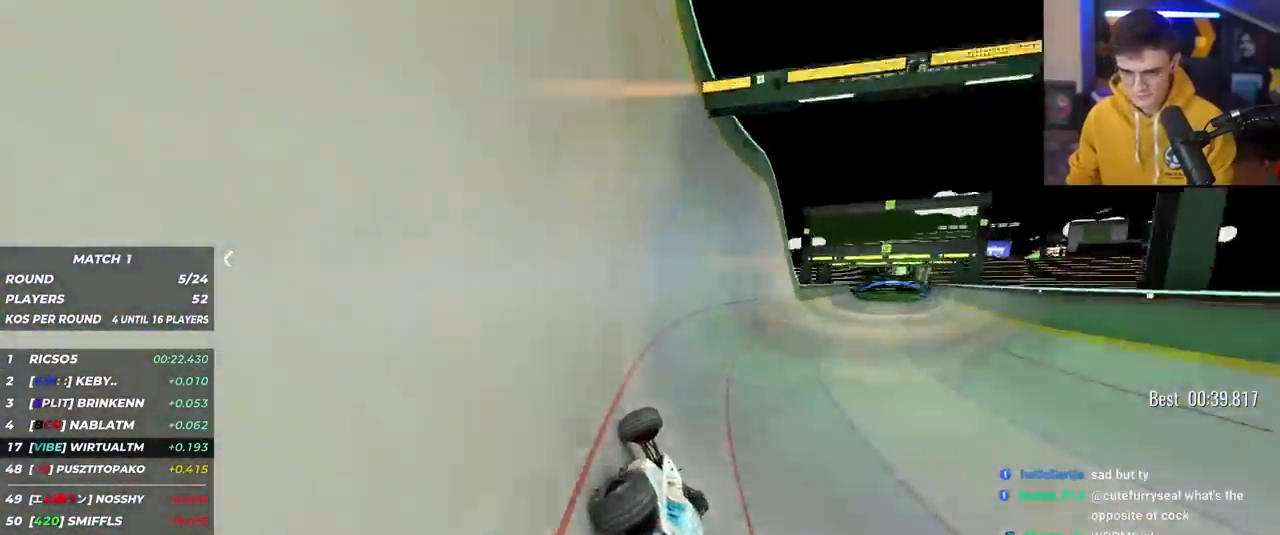
{"keys": ["up"], "events": [[367, "right", "up"]]}
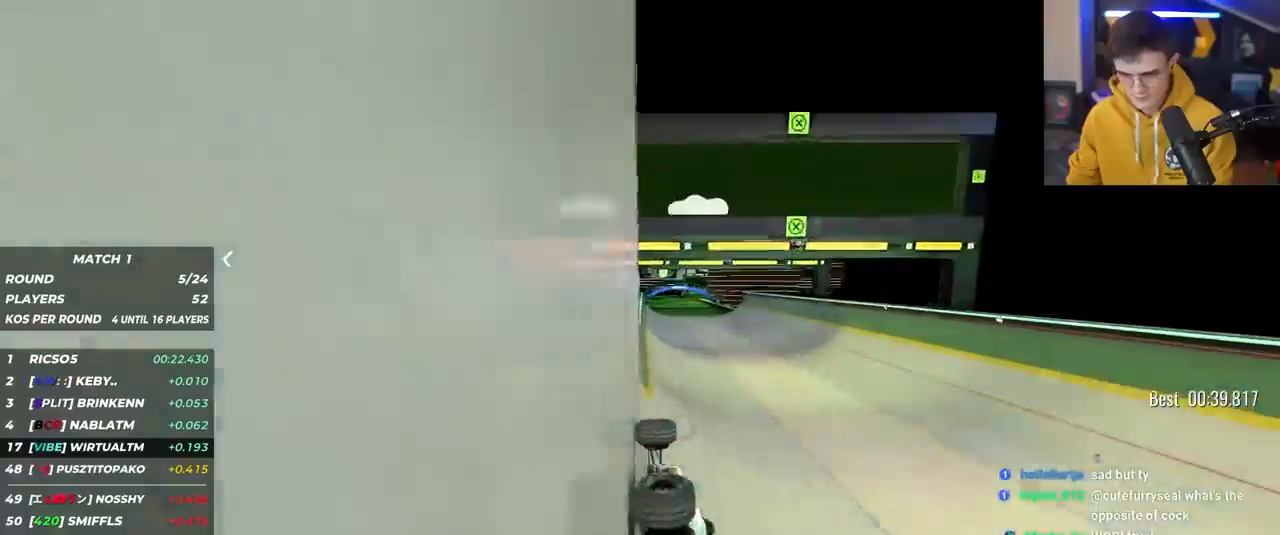
{"keys": ["up"], "events": [[100, "left", "down"], [283, "left", "up"], [333, "left", "down"], [383, "left", "up"]]}
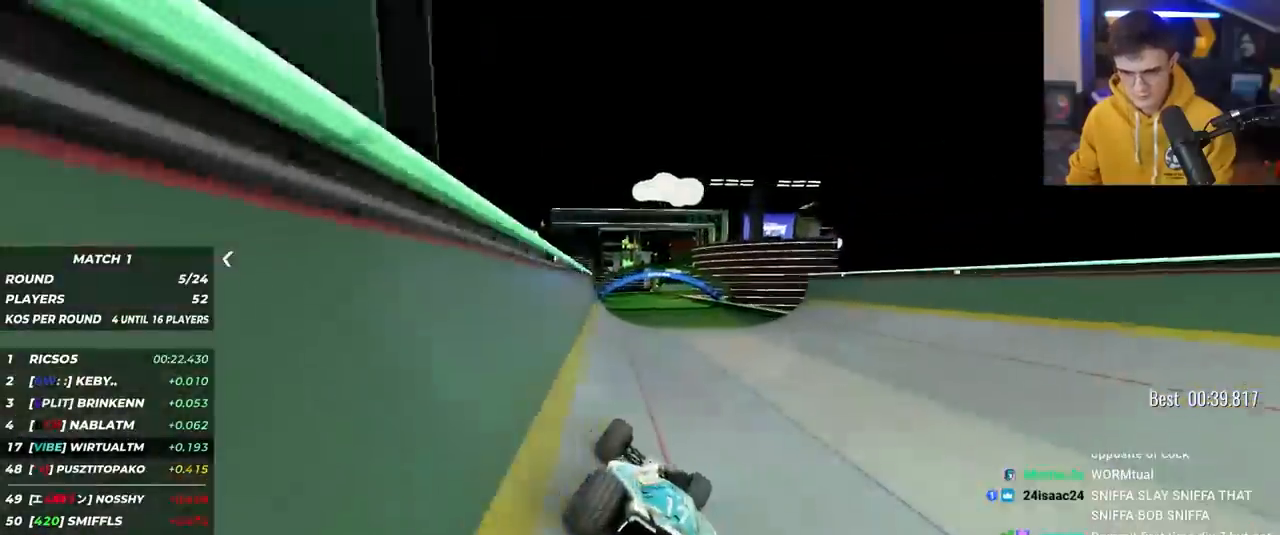
{"keys": ["up"], "events": [[17, "right", "down"], [167, "right", "up"], [300, "right", "down"], [450, "right", "up"]]}